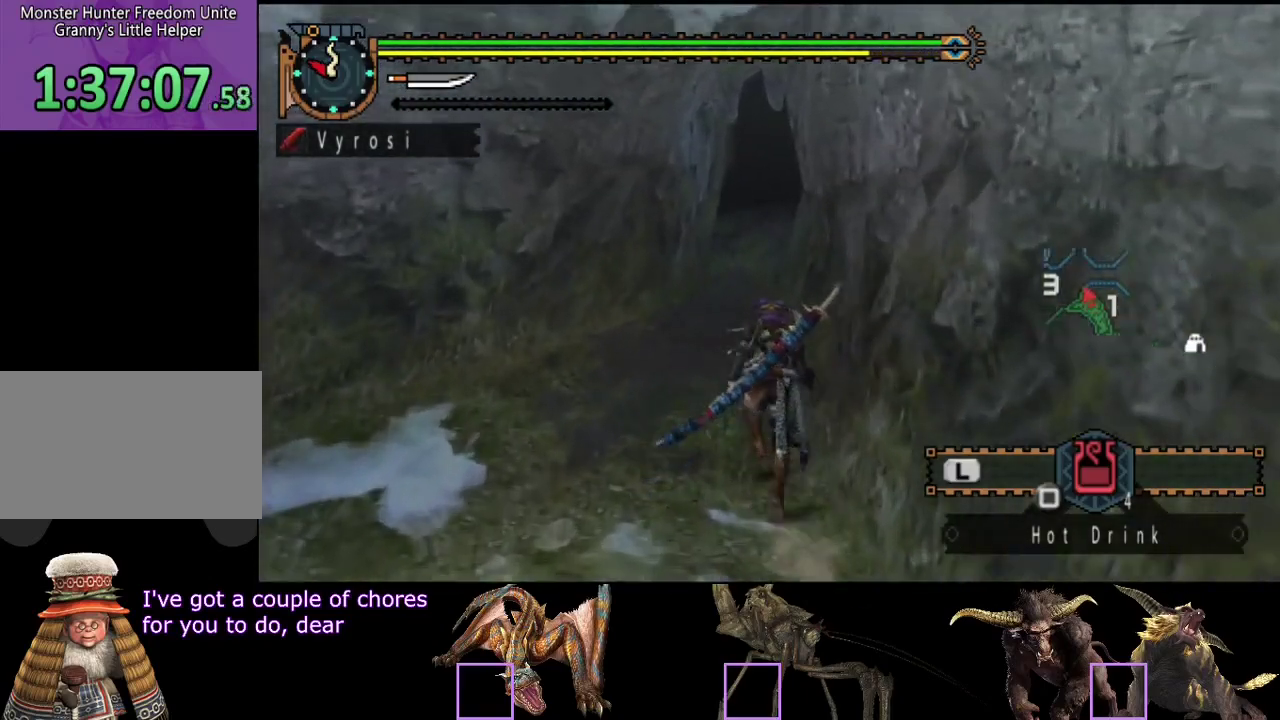
Gameplay with a controller (PlayStation layout); each line is a JSON object with the inputs held at the frame after it. "events" lists button and stick changes between this image and that frame as [ms after this image, input, new state], when the widget could be followed in between. Not read: CROSS L3 R3.
{"buttons": ["R2"], "left_stick": "up", "right_stick": "center", "events": []}
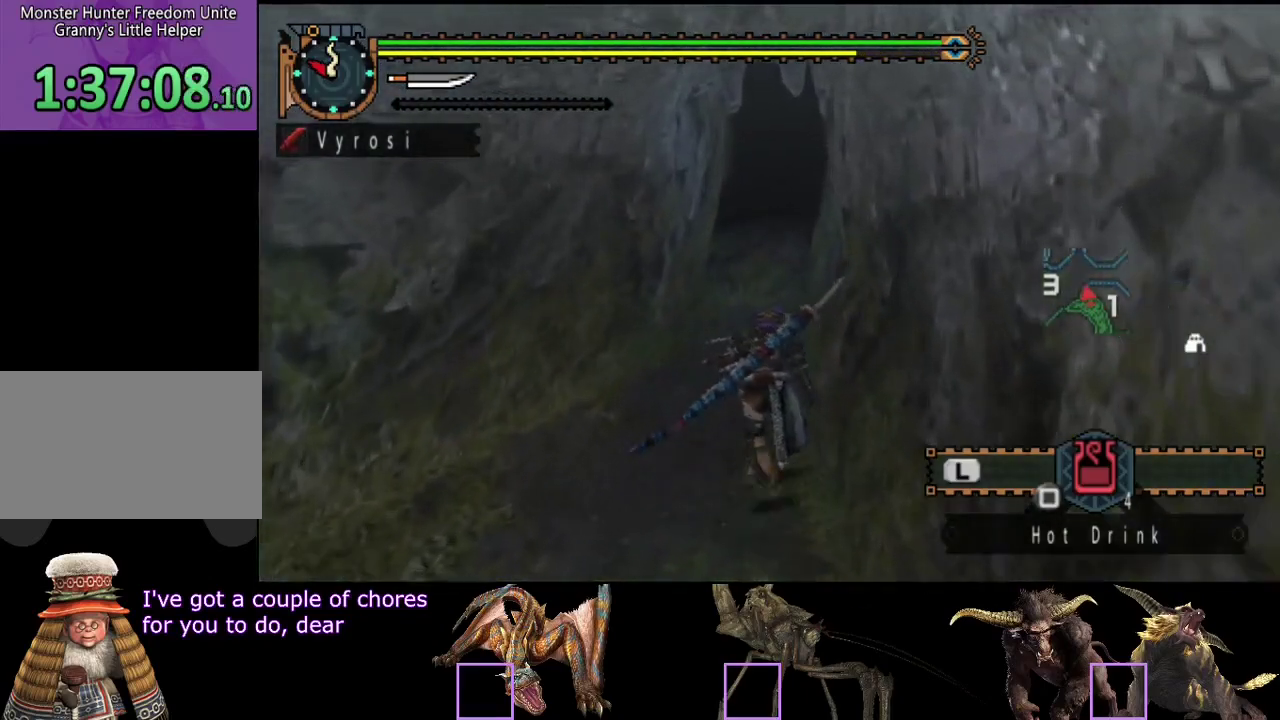
{"buttons": ["R2"], "left_stick": "up", "right_stick": "center", "events": []}
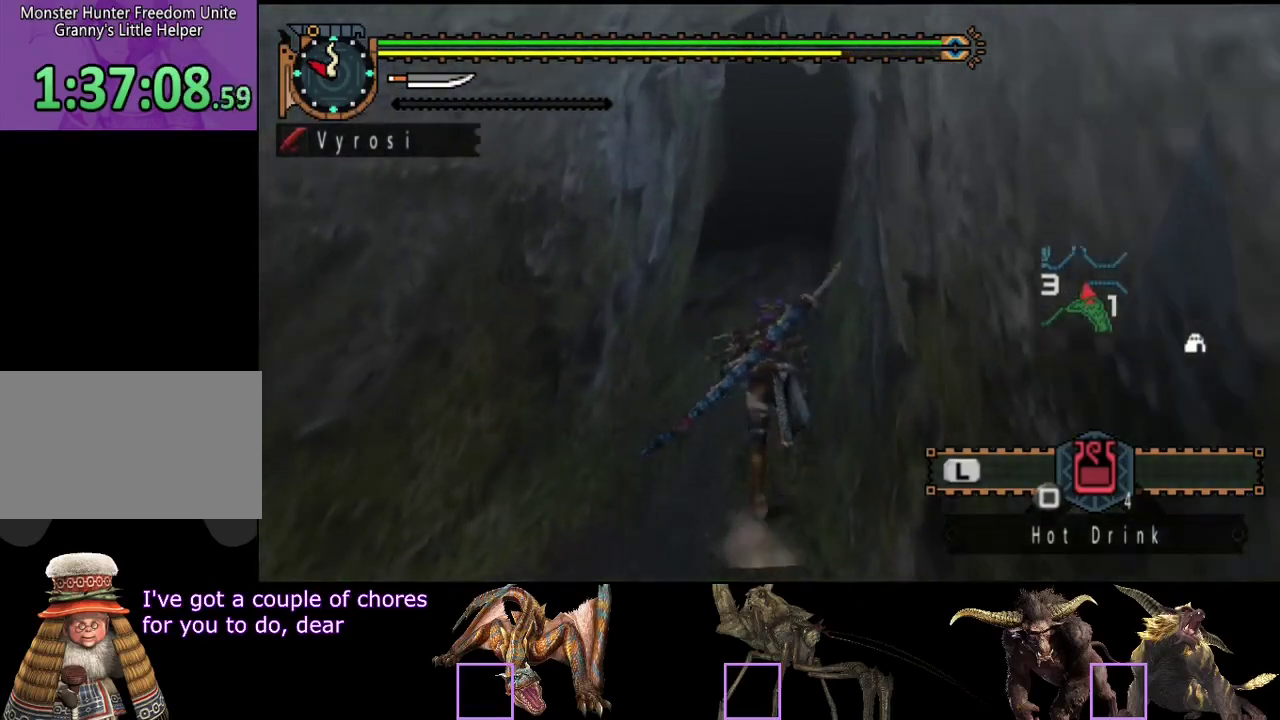
{"buttons": ["R2"], "left_stick": "up", "right_stick": "center", "events": [[83, "SQUARE", "down"], [183, "SQUARE", "up"], [250, "SQUARE", "down"], [317, "SQUARE", "up"], [383, "SQUARE", "down"], [483, "SQUARE", "up"]]}
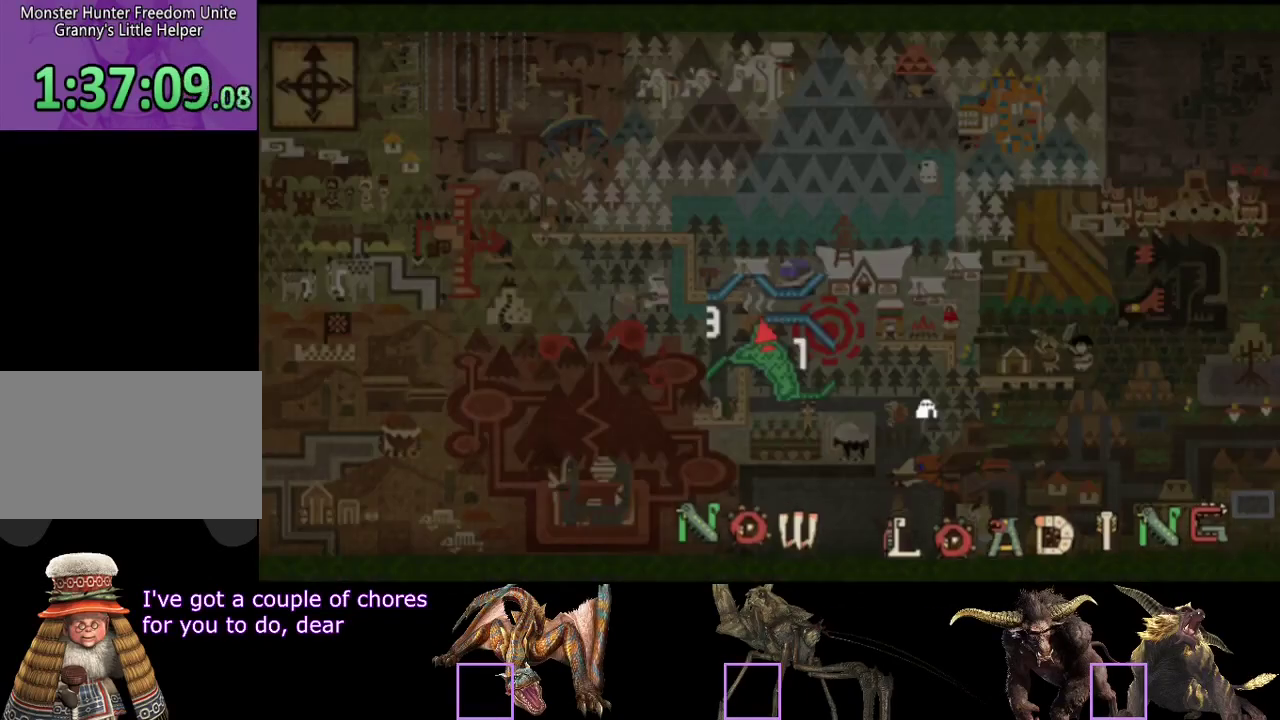
{"buttons": ["R2"], "left_stick": "up", "right_stick": "center", "events": [[50, "SQUARE", "down"], [117, "SQUARE", "up"], [183, "SQUARE", "down"], [250, "SQUARE", "up"], [317, "SQUARE", "down"], [383, "SQUARE", "up"]]}
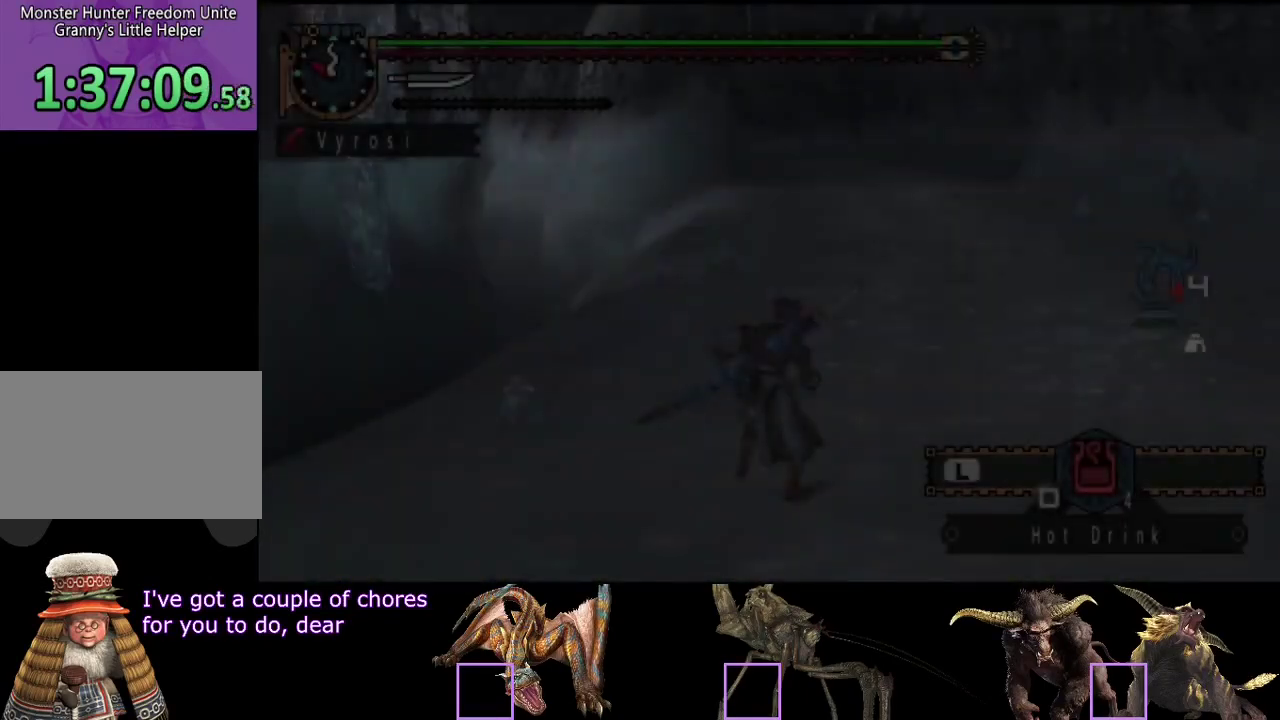
{"buttons": [], "left_stick": "center", "right_stick": "center", "events": [[17, "SQUARE", "down"], [67, "SQUARE", "up"], [133, "SQUARE", "down"], [167, "left_stick", "center"], [200, "R2", "up"], [200, "SQUARE", "up"]]}
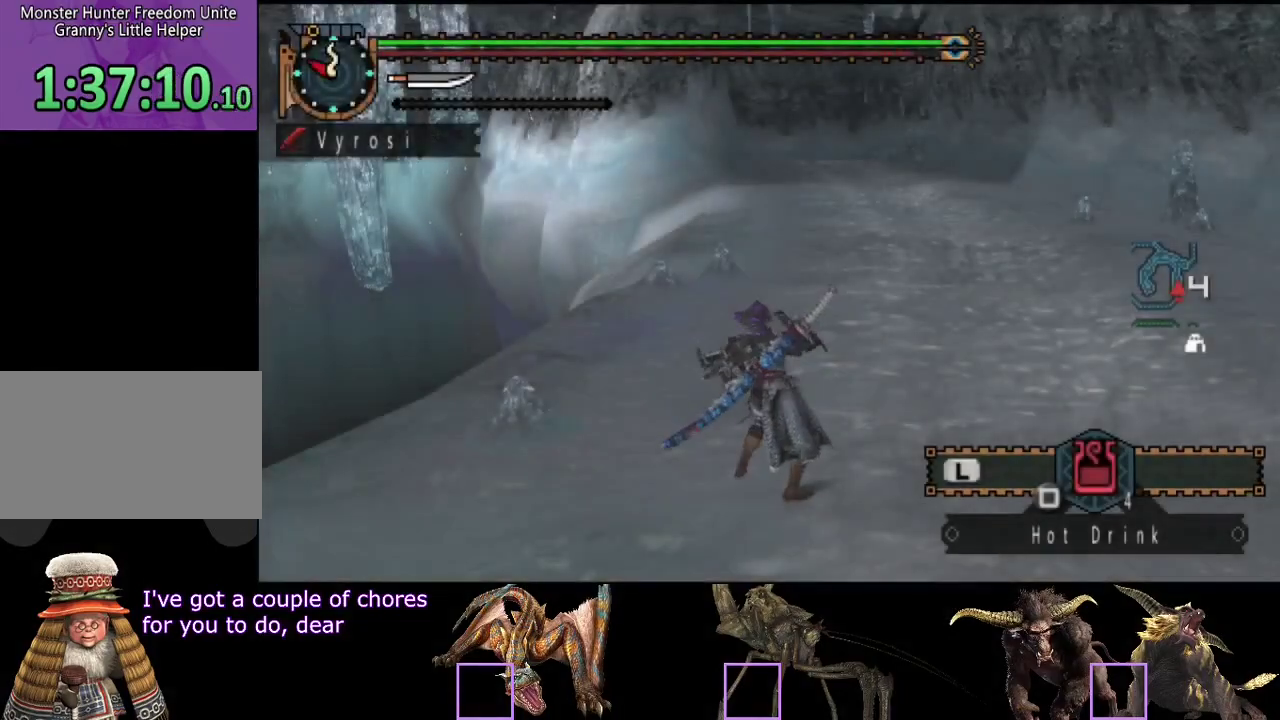
{"buttons": [], "left_stick": "center", "right_stick": "center", "events": [[33, "DPAD_LEFT", "down"], [100, "DPAD_LEFT", "up"]]}
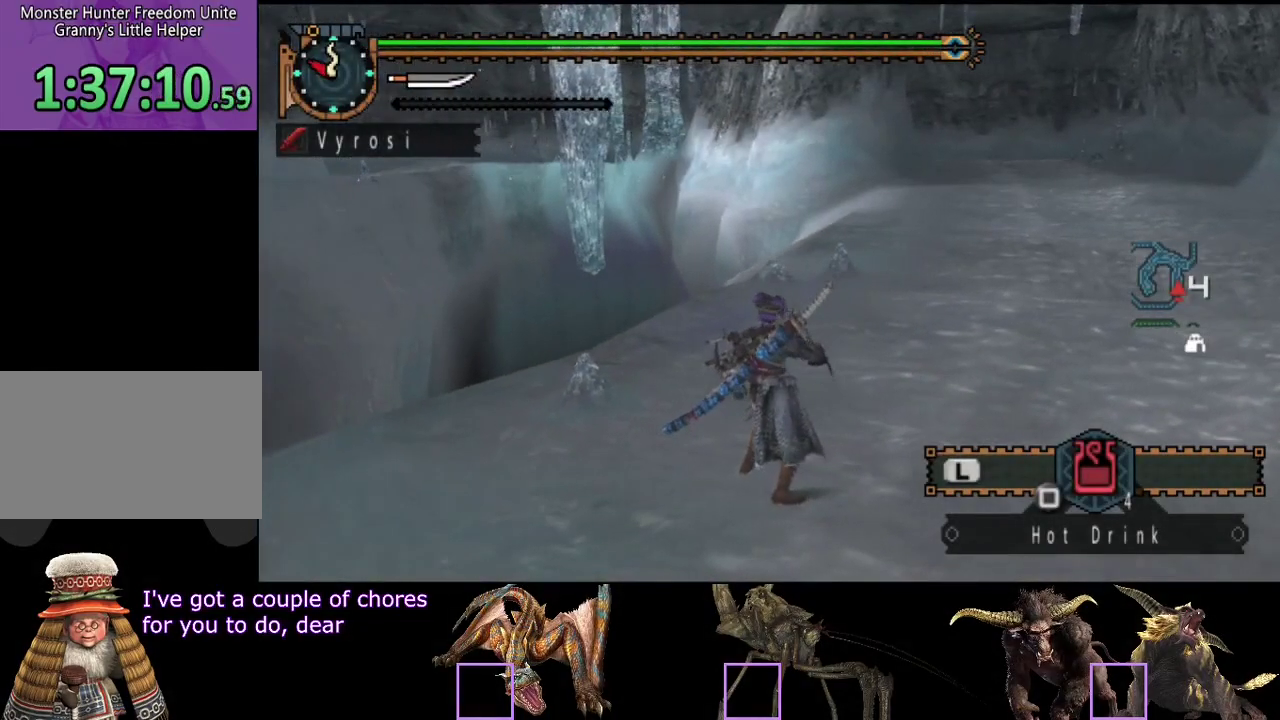
{"buttons": [], "left_stick": "center", "right_stick": "center", "events": []}
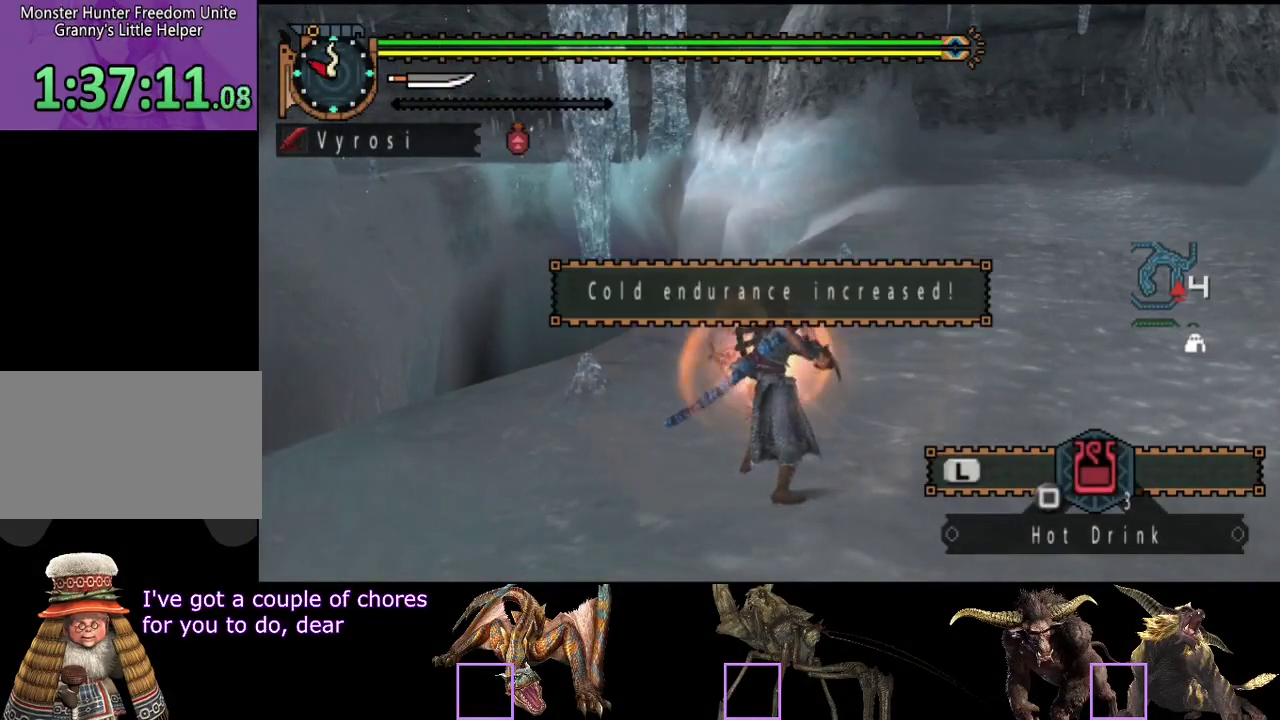
{"buttons": ["L2"], "left_stick": "center", "right_stick": "center", "events": [[167, "L2", "down"]]}
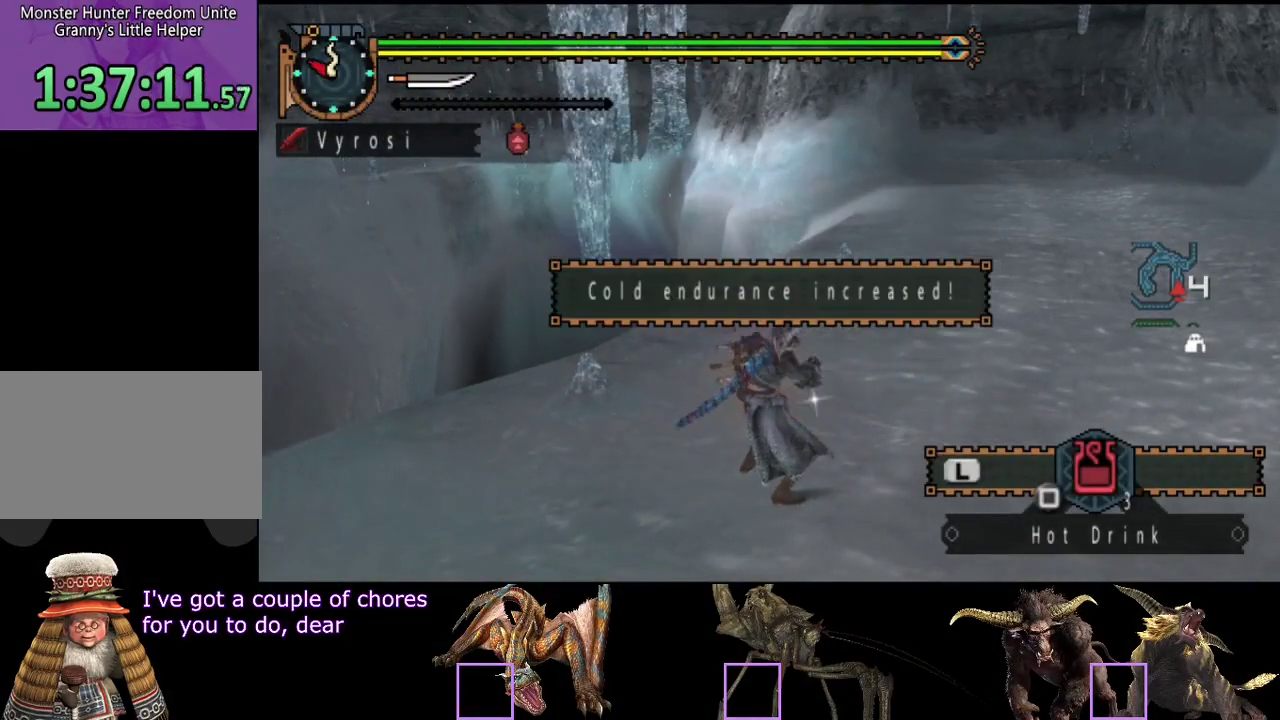
{"buttons": ["L2"], "left_stick": "center", "right_stick": "center", "events": []}
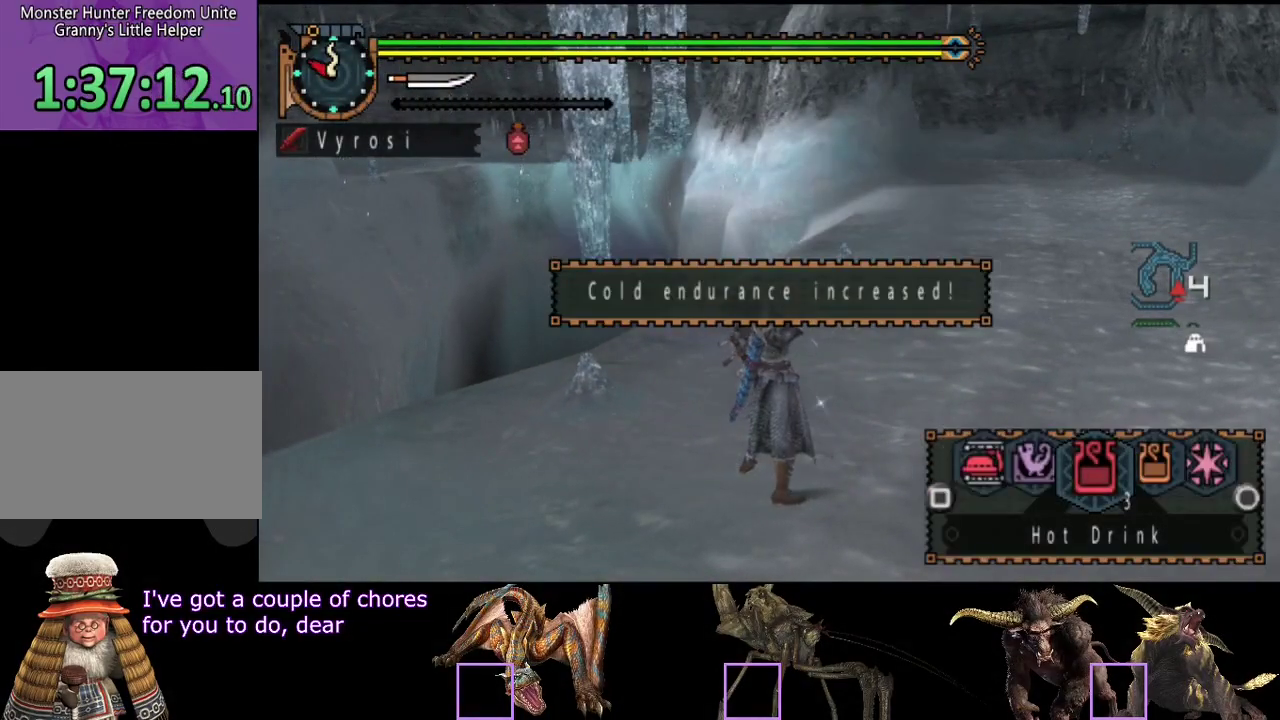
{"buttons": ["L2", "R2"], "left_stick": "up-right", "right_stick": "center", "events": [[283, "SQUARE", "down"], [383, "R2", "down"], [383, "SQUARE", "up"], [383, "left_stick", "up-right"]]}
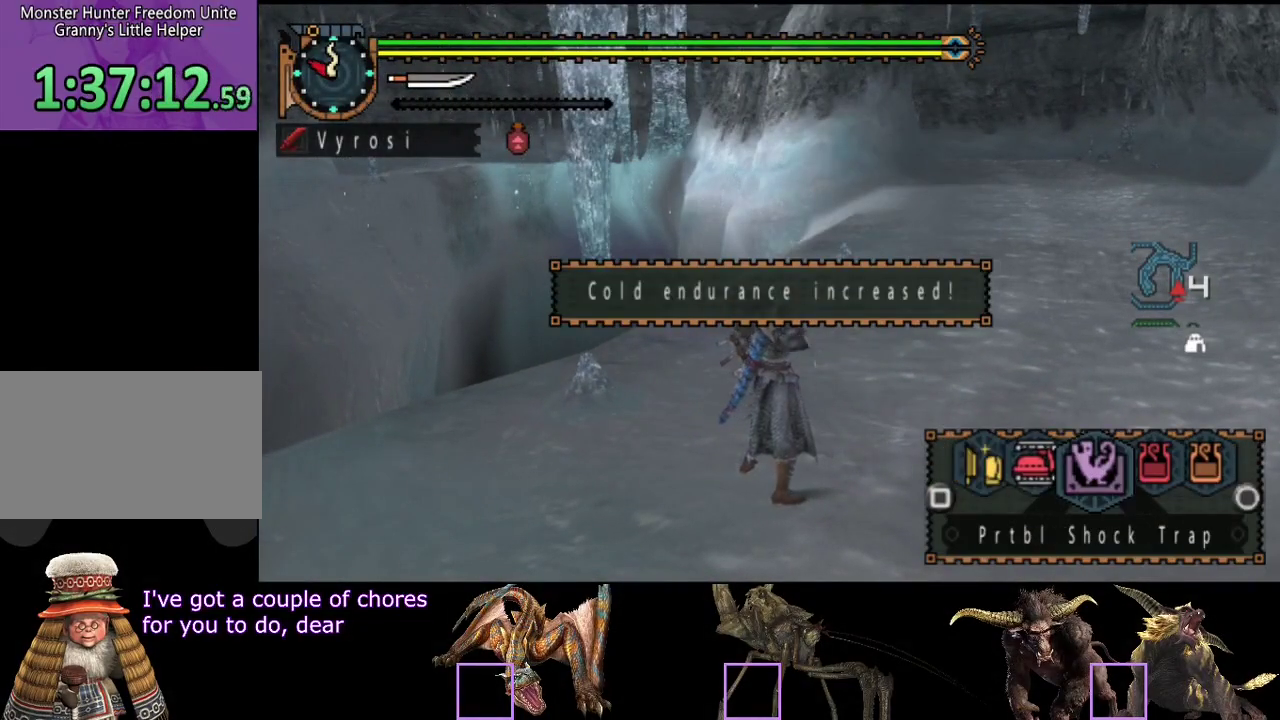
{"buttons": ["L2", "R2"], "left_stick": "up-right", "right_stick": "center", "events": []}
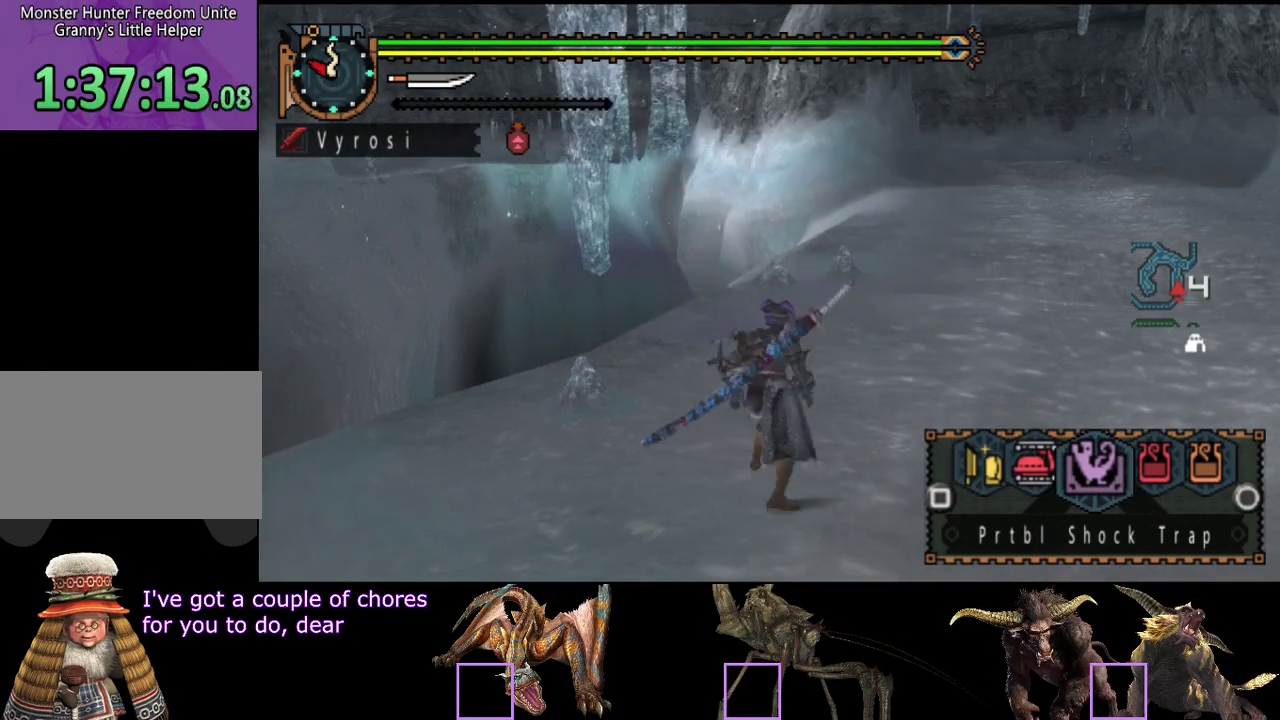
{"buttons": ["L2", "R2"], "left_stick": "up-right", "right_stick": "center", "events": [[133, "SQUARE", "down"], [200, "SQUARE", "up"]]}
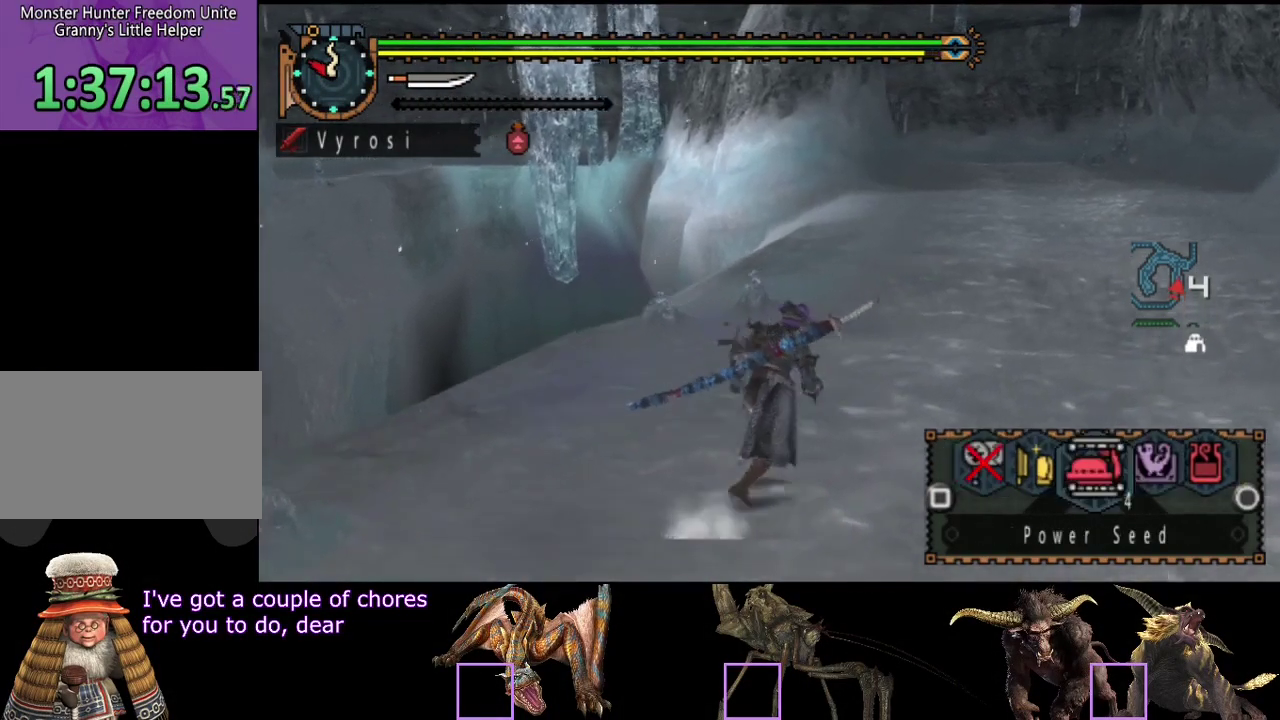
{"buttons": ["R2"], "left_stick": "up", "right_stick": "center", "events": [[33, "left_stick", "up"], [233, "L2", "up"]]}
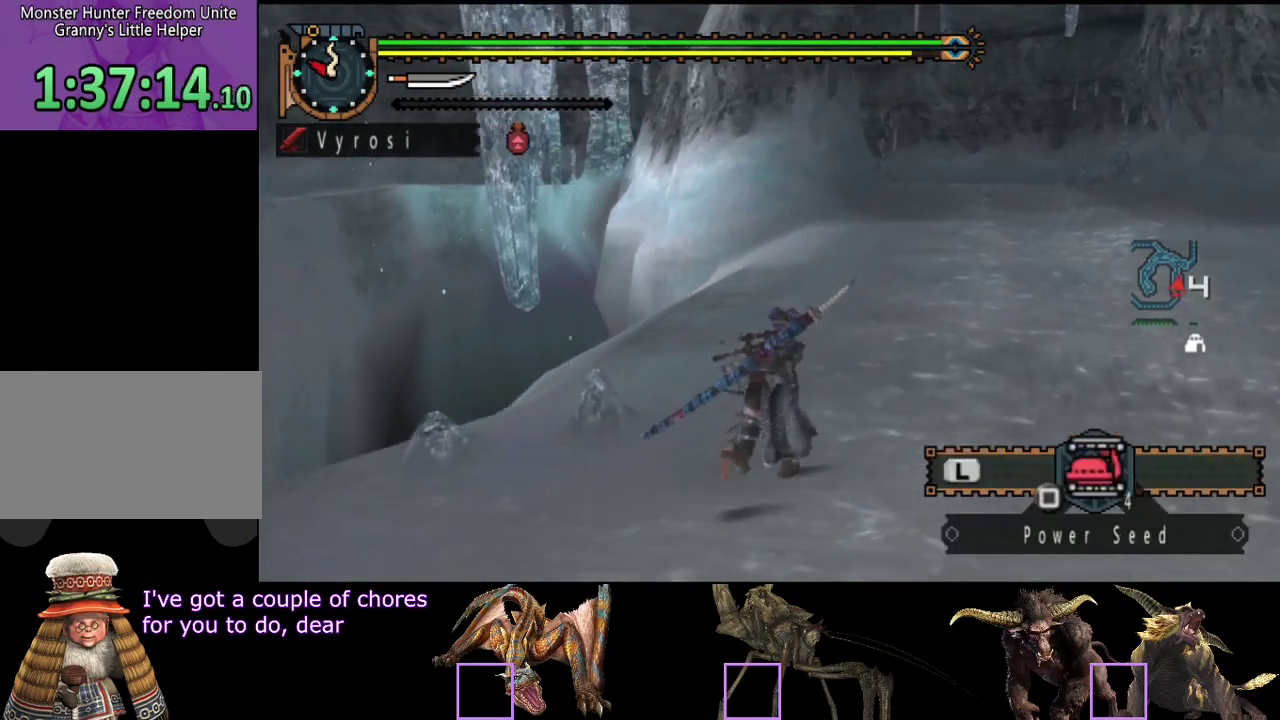
{"buttons": ["R2"], "left_stick": "up", "right_stick": "center", "events": []}
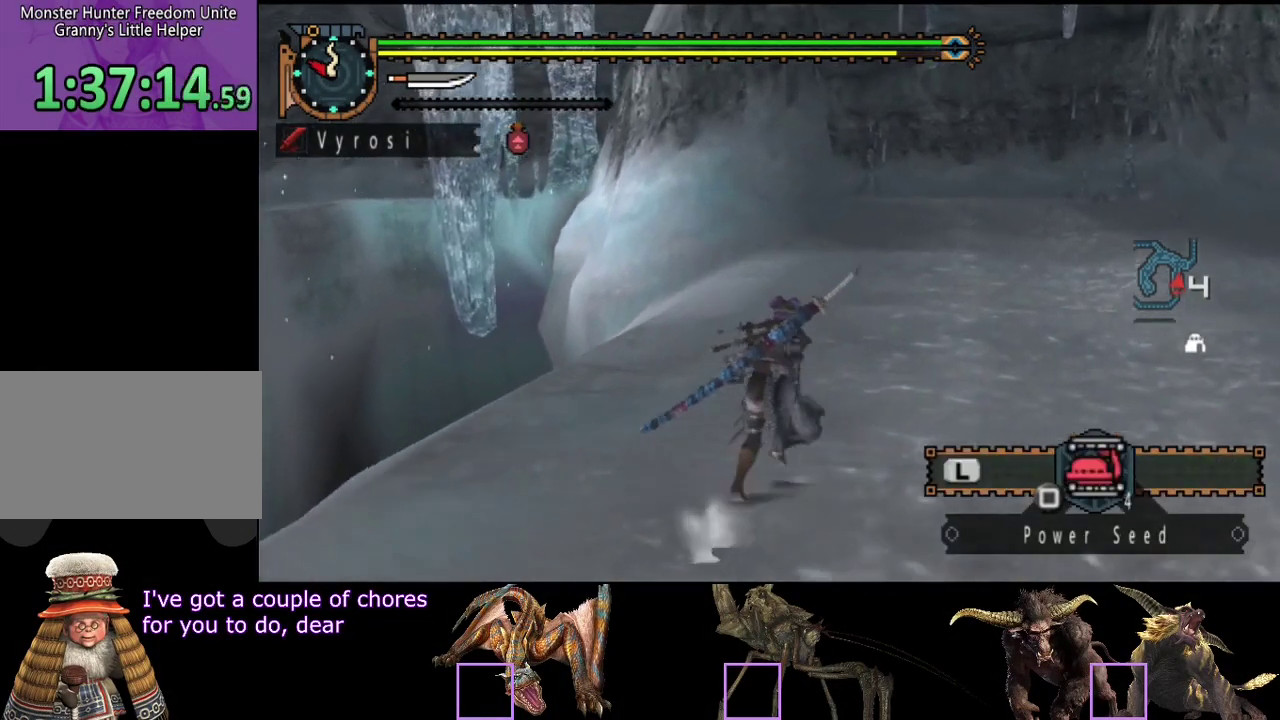
{"buttons": ["R2"], "left_stick": "up", "right_stick": "center", "events": []}
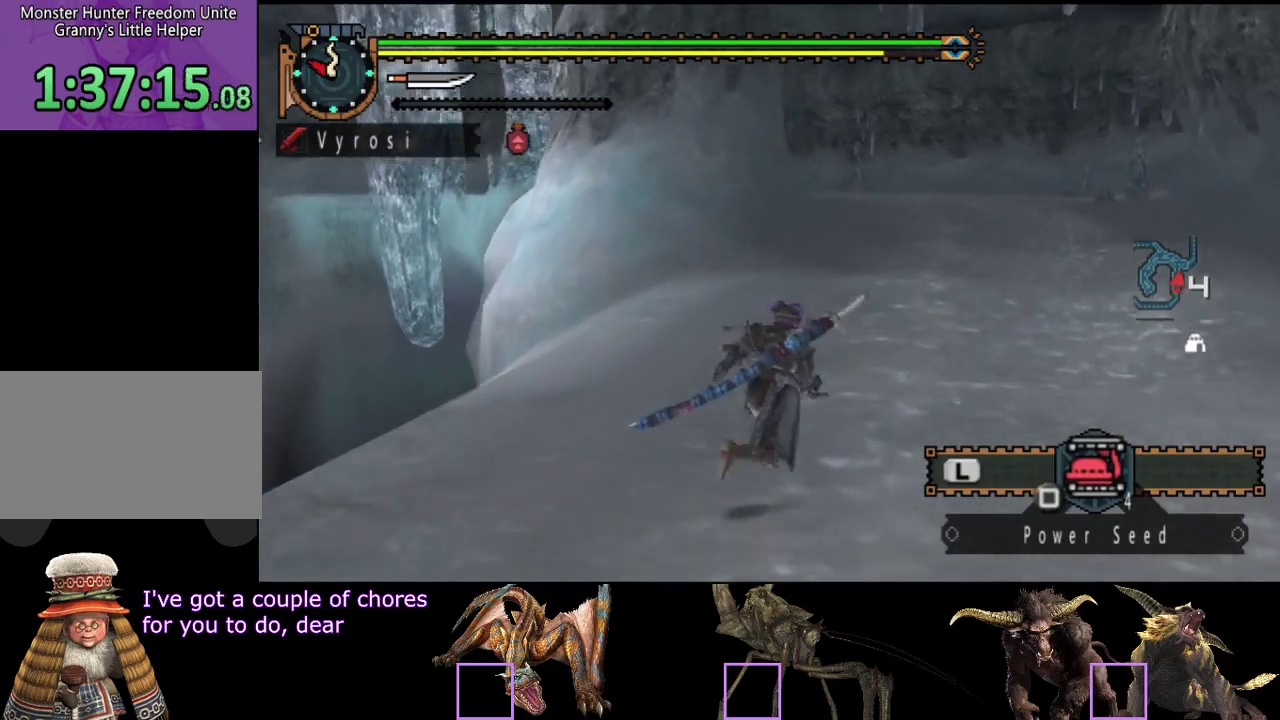
{"buttons": ["R2"], "left_stick": "up", "right_stick": "center", "events": []}
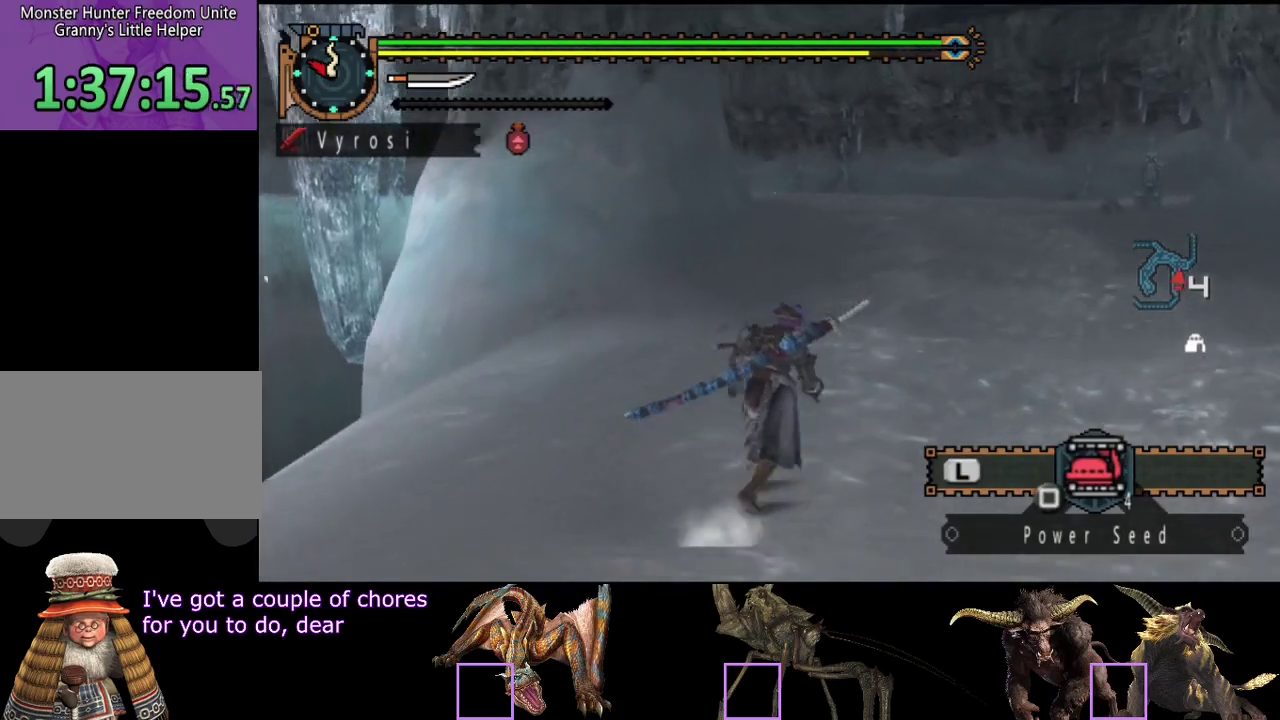
{"buttons": ["R2"], "left_stick": "up-right", "right_stick": "center", "events": [[83, "right_stick", "left"], [200, "right_stick", "center"], [350, "left_stick", "up-right"]]}
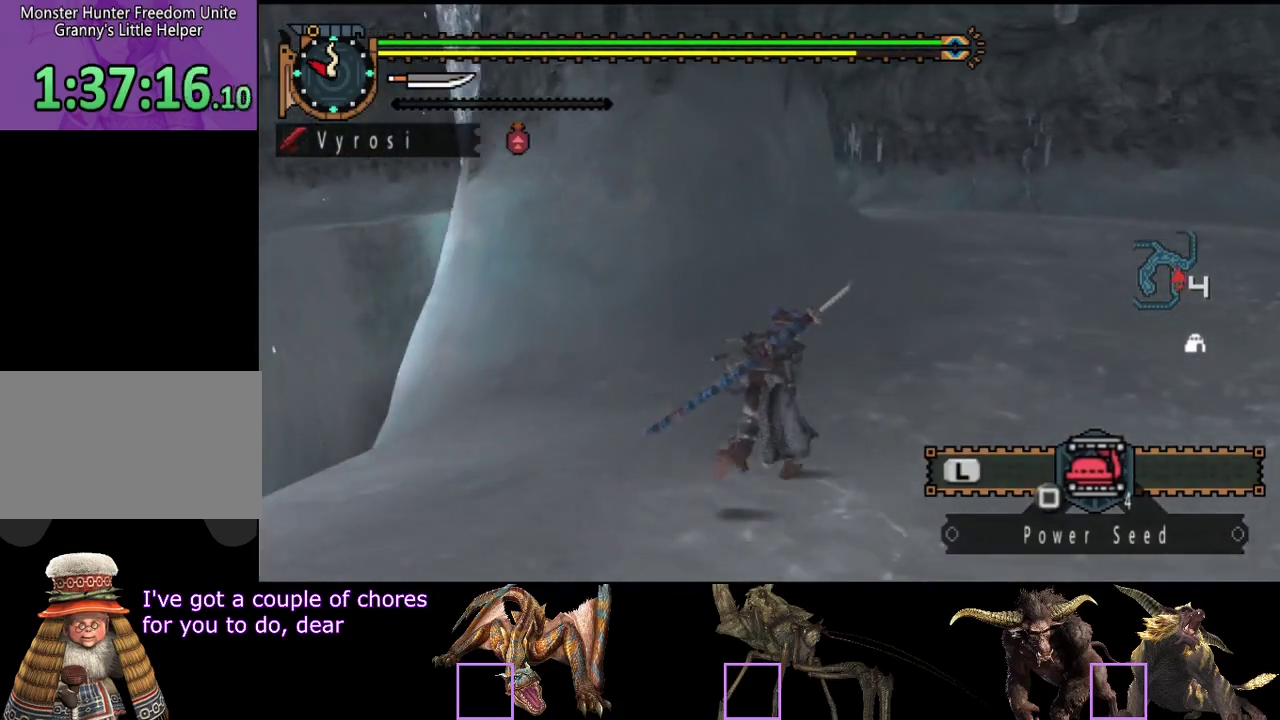
{"buttons": ["R2"], "left_stick": "up-right", "right_stick": "center", "events": []}
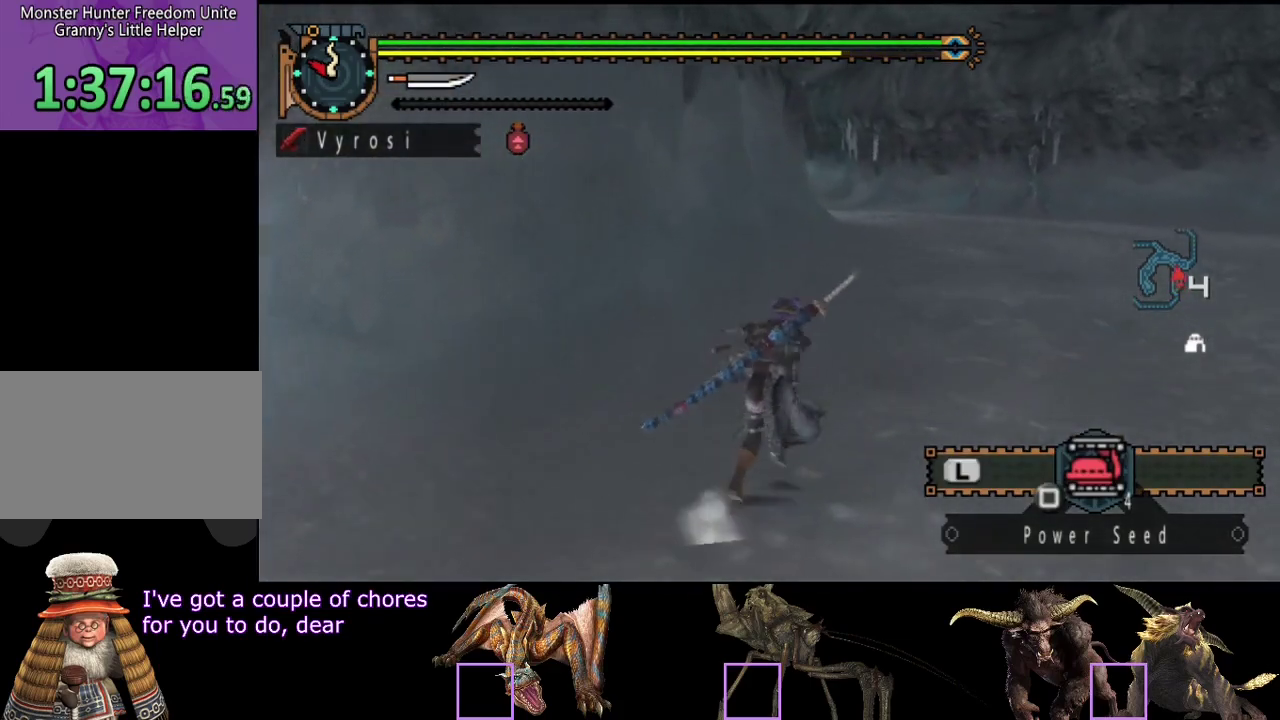
{"buttons": ["R2"], "left_stick": "up", "right_stick": "center", "events": [[17, "left_stick", "up"]]}
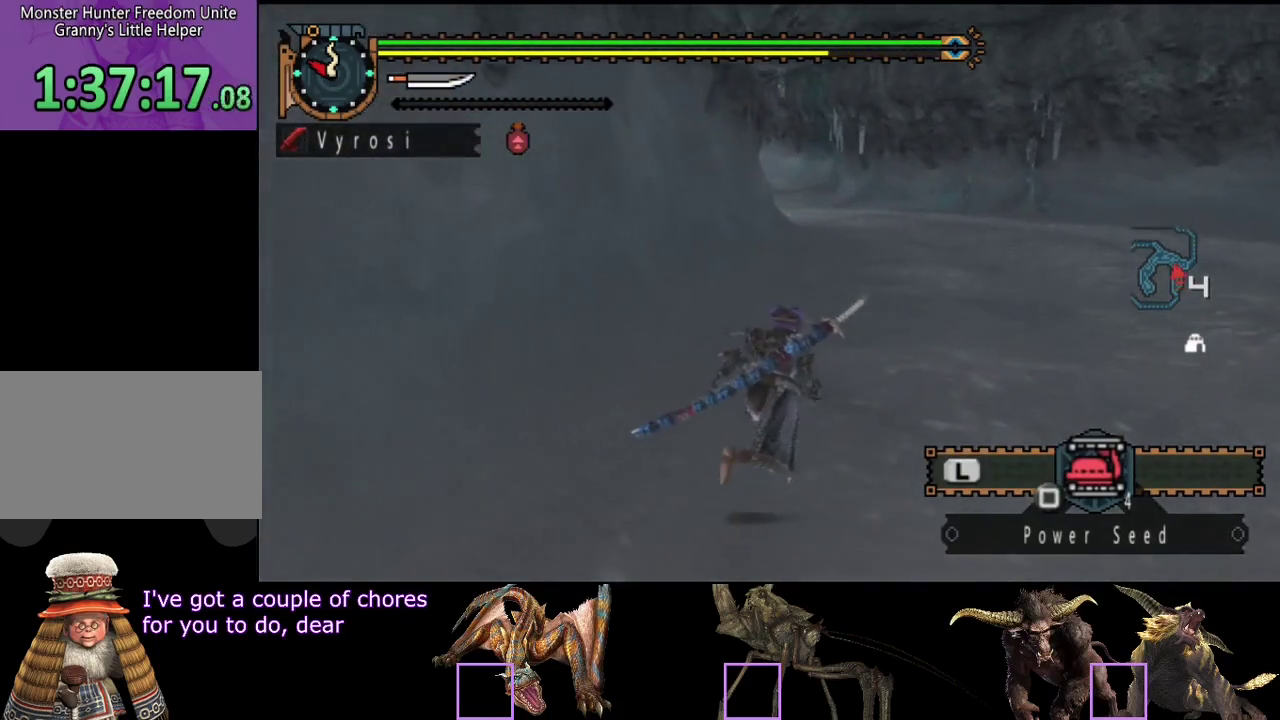
{"buttons": ["R2"], "left_stick": "up", "right_stick": "center", "events": []}
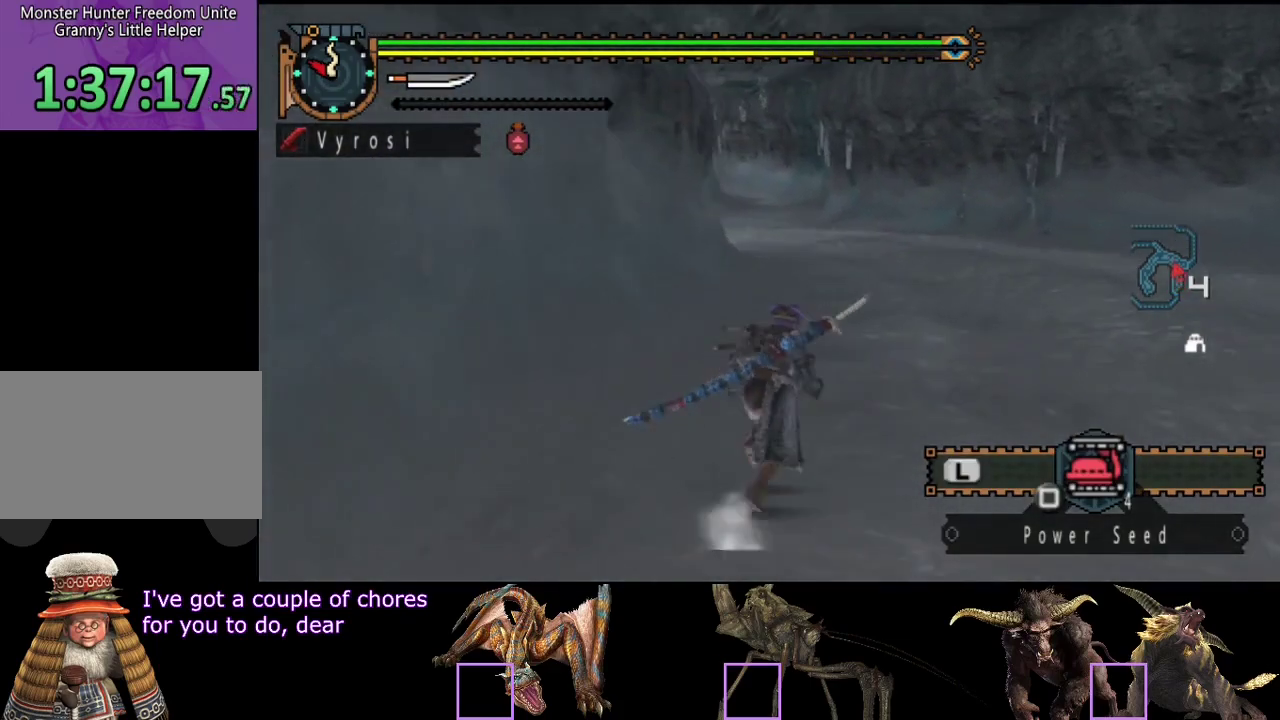
{"buttons": ["R2"], "left_stick": "up", "right_stick": "down-right", "events": [[267, "right_stick", "left"], [450, "right_stick", "down-right"]]}
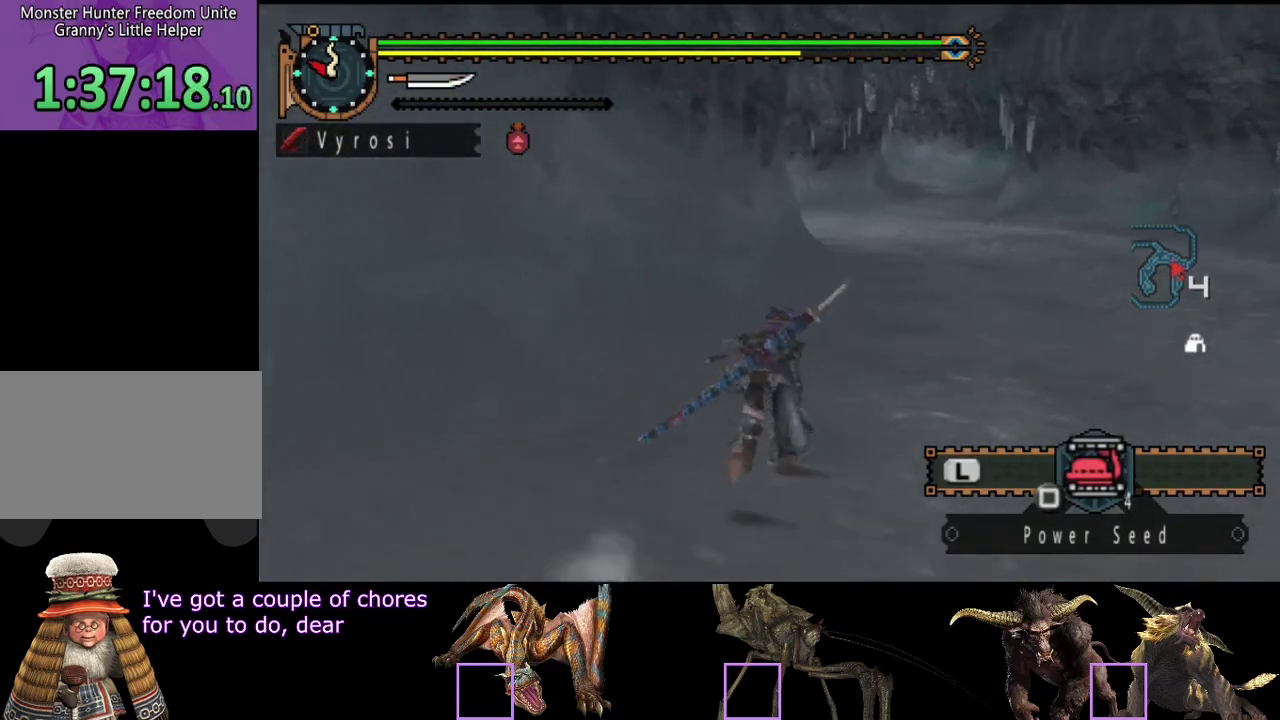
{"buttons": ["R2"], "left_stick": "up", "right_stick": "center", "events": [[67, "right_stick", "center"]]}
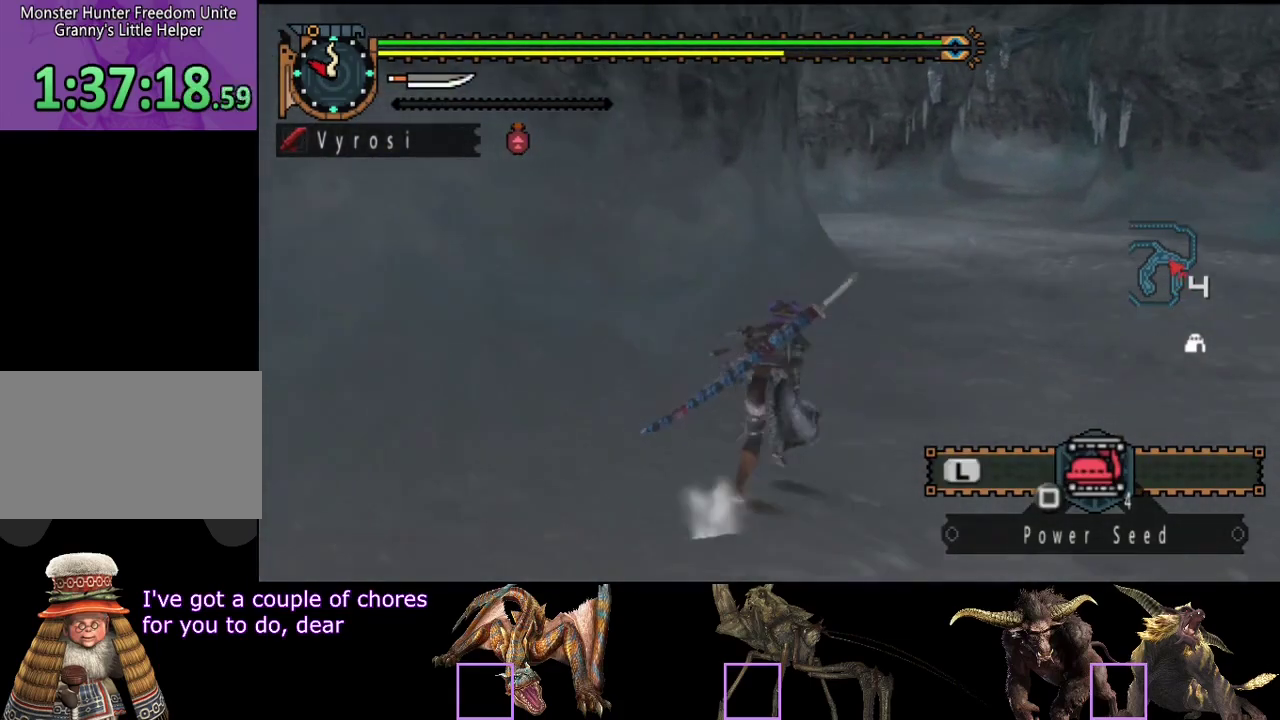
{"buttons": ["R2"], "left_stick": "up", "right_stick": "center", "events": []}
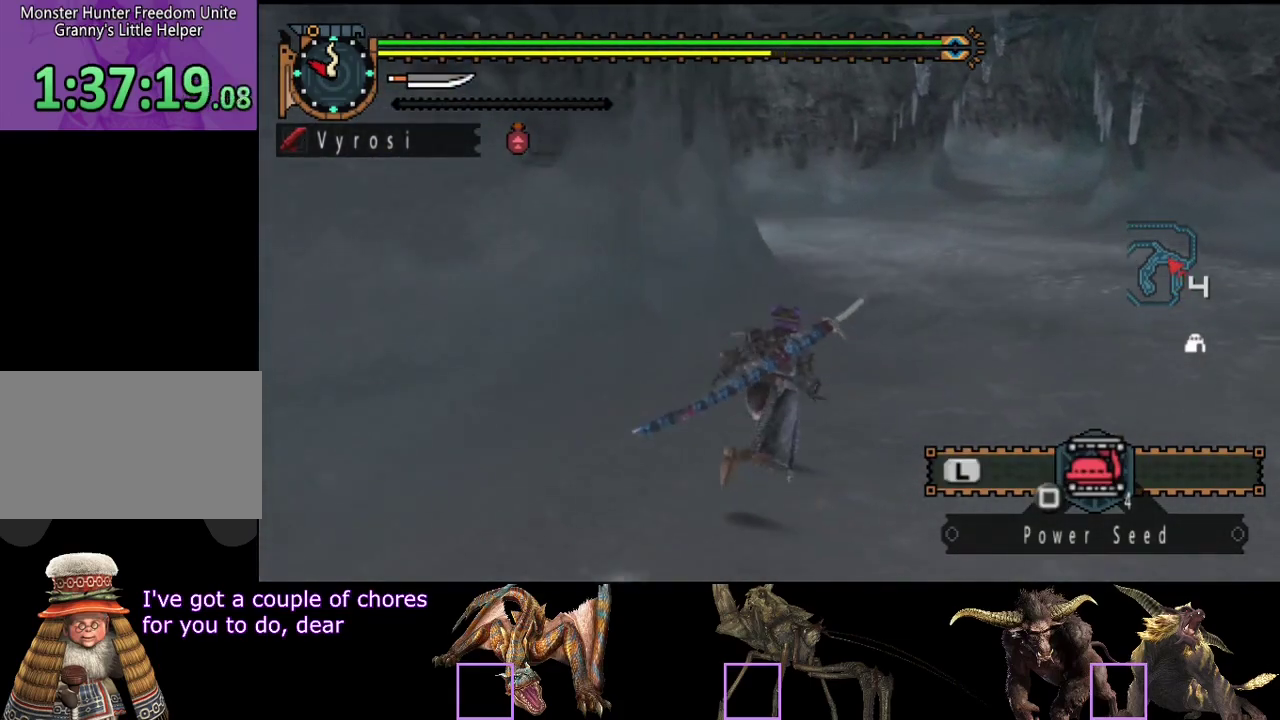
{"buttons": ["R2"], "left_stick": "up", "right_stick": "center", "events": []}
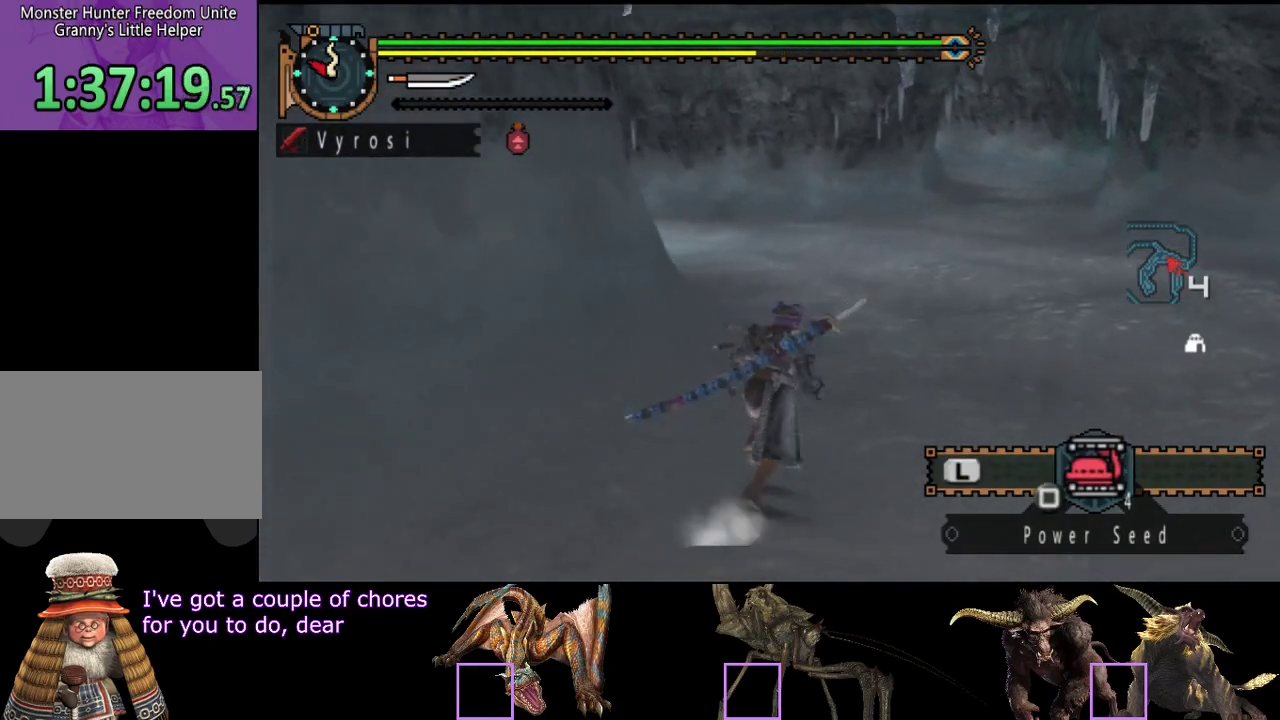
{"buttons": ["R2"], "left_stick": "up", "right_stick": "center", "events": []}
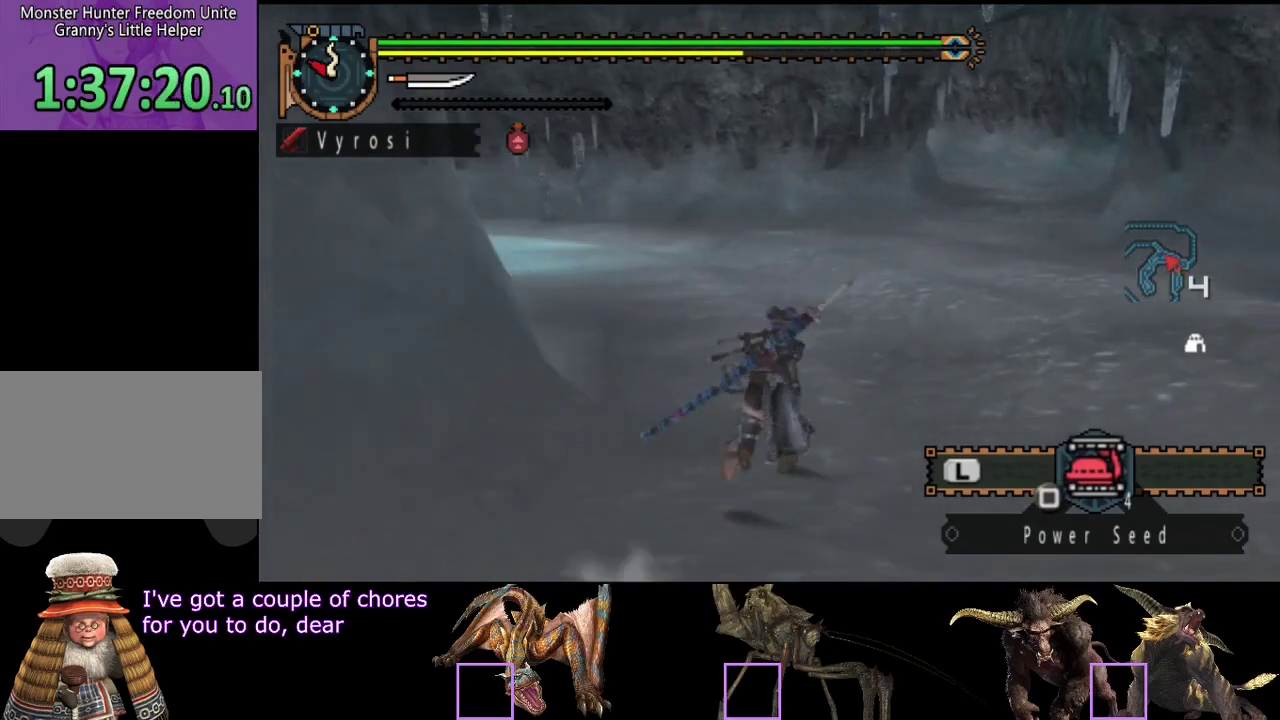
{"buttons": ["R2"], "left_stick": "up", "right_stick": "center", "events": []}